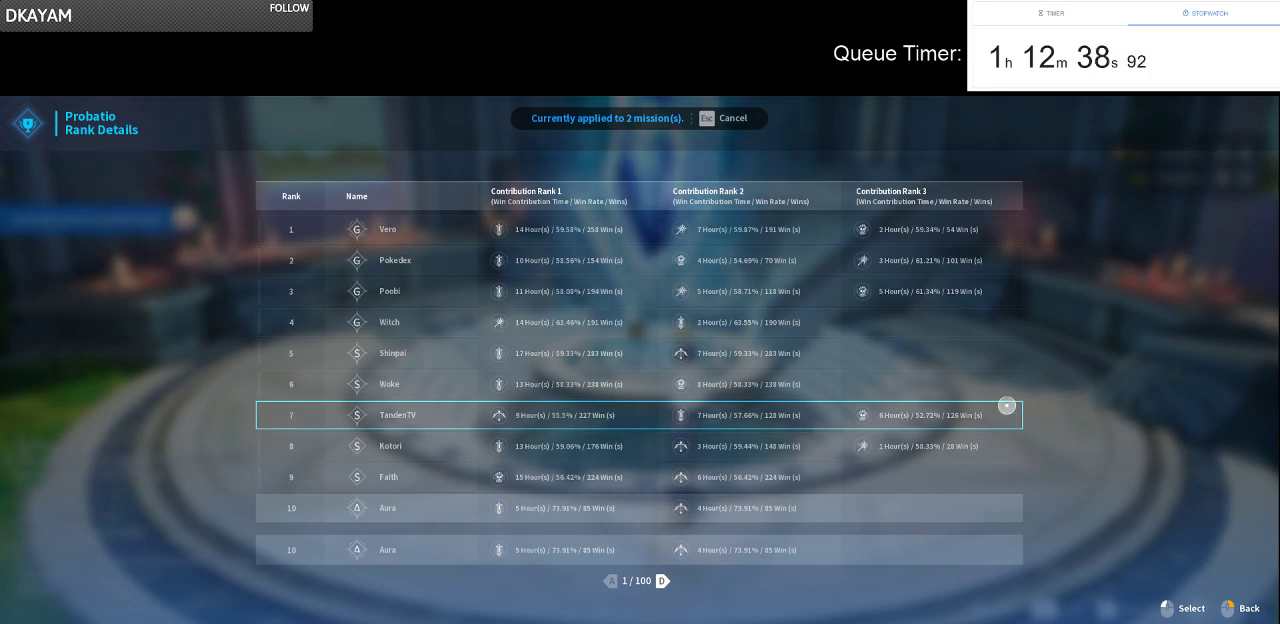
Gameplay with keyboard and mouse; each line is a JSON object with the keys and mouse buttons held at the frame after it. "events" lists presses ("down") and releases ("up") of "a", "ctrl", "d", "e", "f", "q", "r", "s", "shift", "space", "tab", "w", "mouse_left", "mouse_wheel" and "mouse_right" between this image and that frame as [ms after this image, input, new state], when the widget could be followed in between. "mouse_left", "mouse_wheel", "mouse_right" = the "left", "wheel", "right" buttons of the "mouse" list. No other keys are recorded. "wheel" means that the mouse wheel is clicked or scrolled. Not read: mouse_move.
{"keys": [], "mouse": ["left"], "events": [[500, "mouse_left", "down"]]}
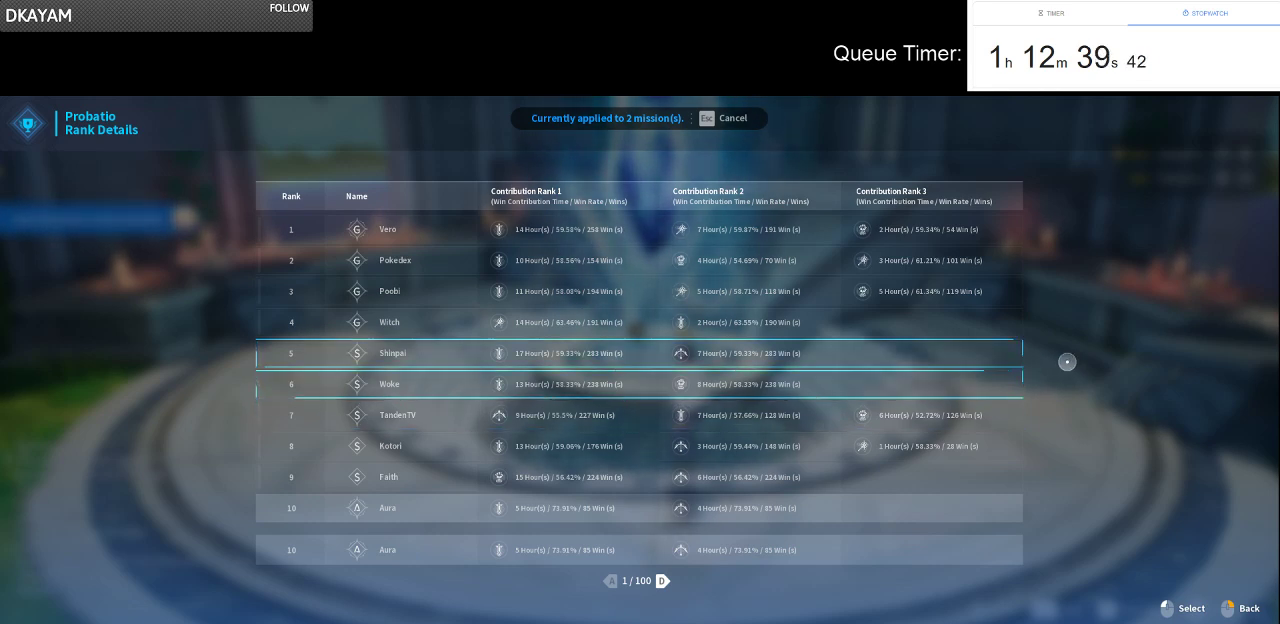
{"keys": [], "mouse": [], "events": [[133, "mouse_left", "up"]]}
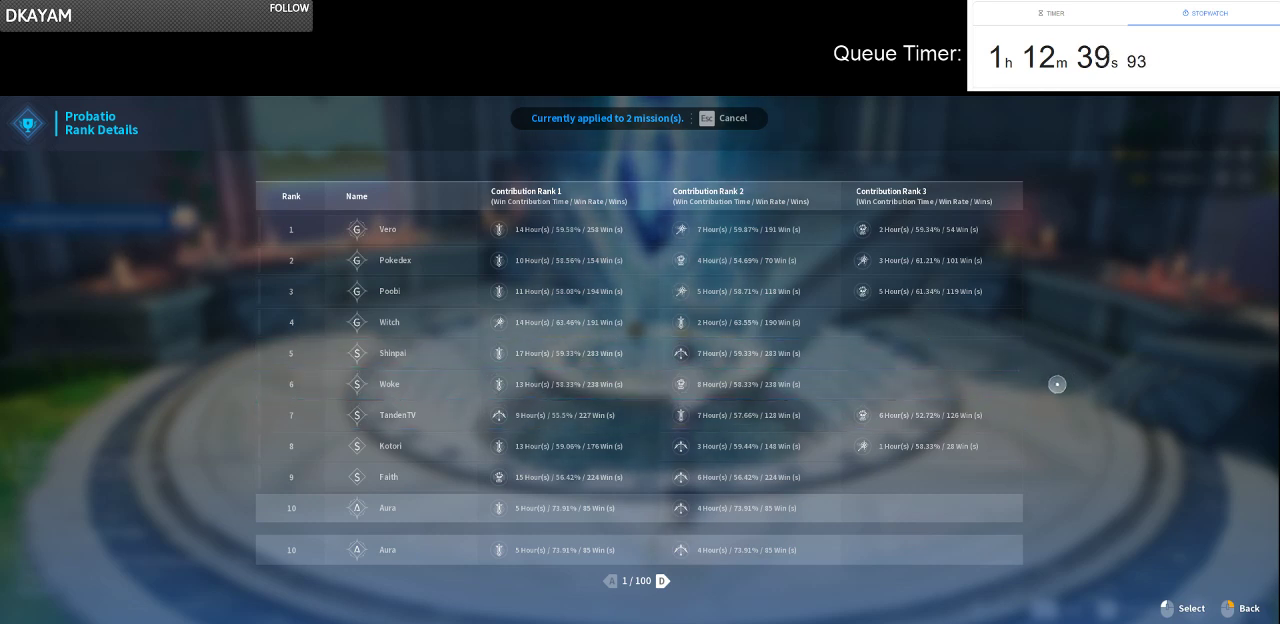
{"keys": [], "mouse": [], "events": []}
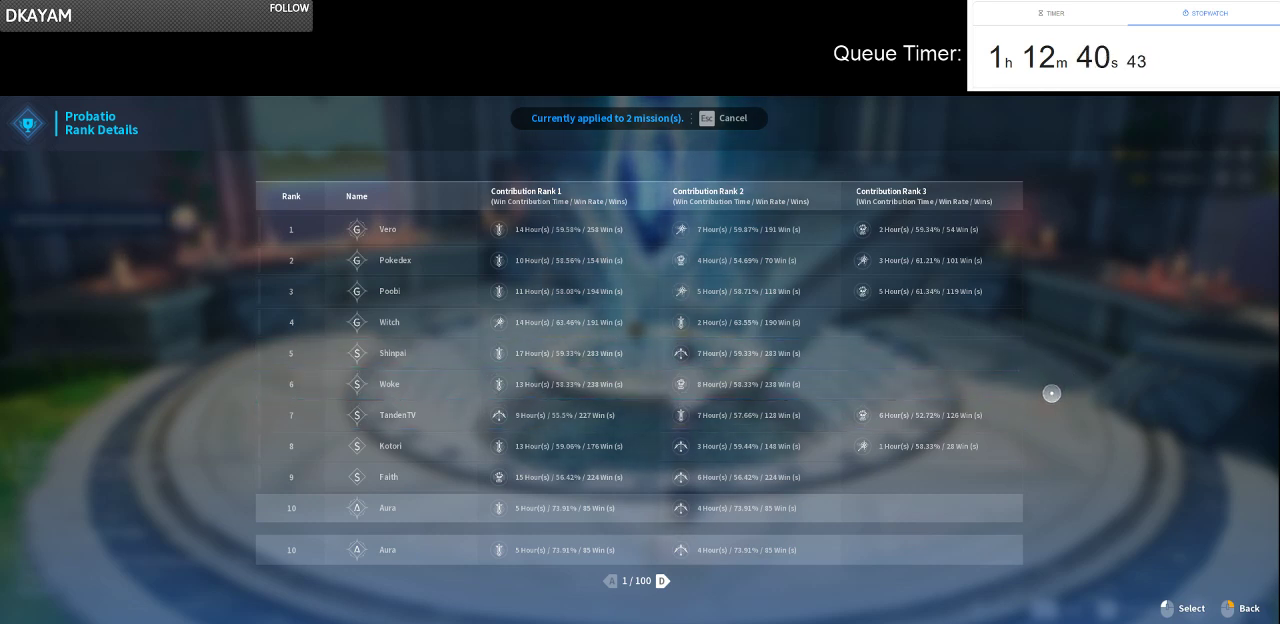
{"keys": [], "mouse": [], "events": []}
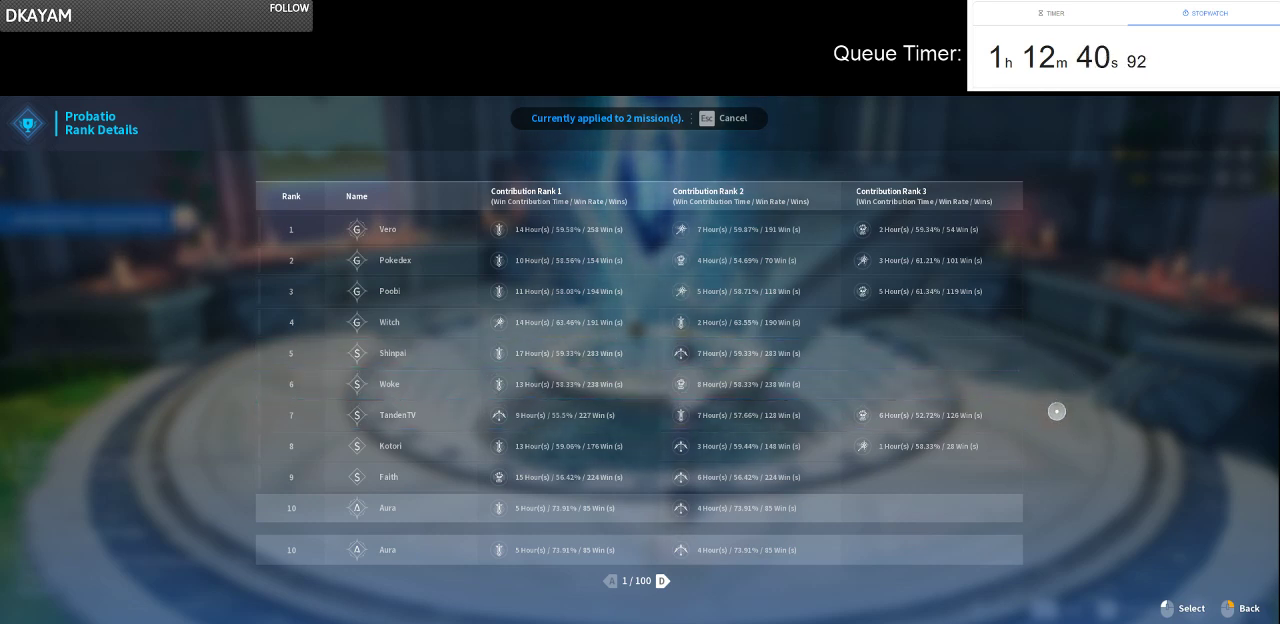
{"keys": [], "mouse": [], "events": []}
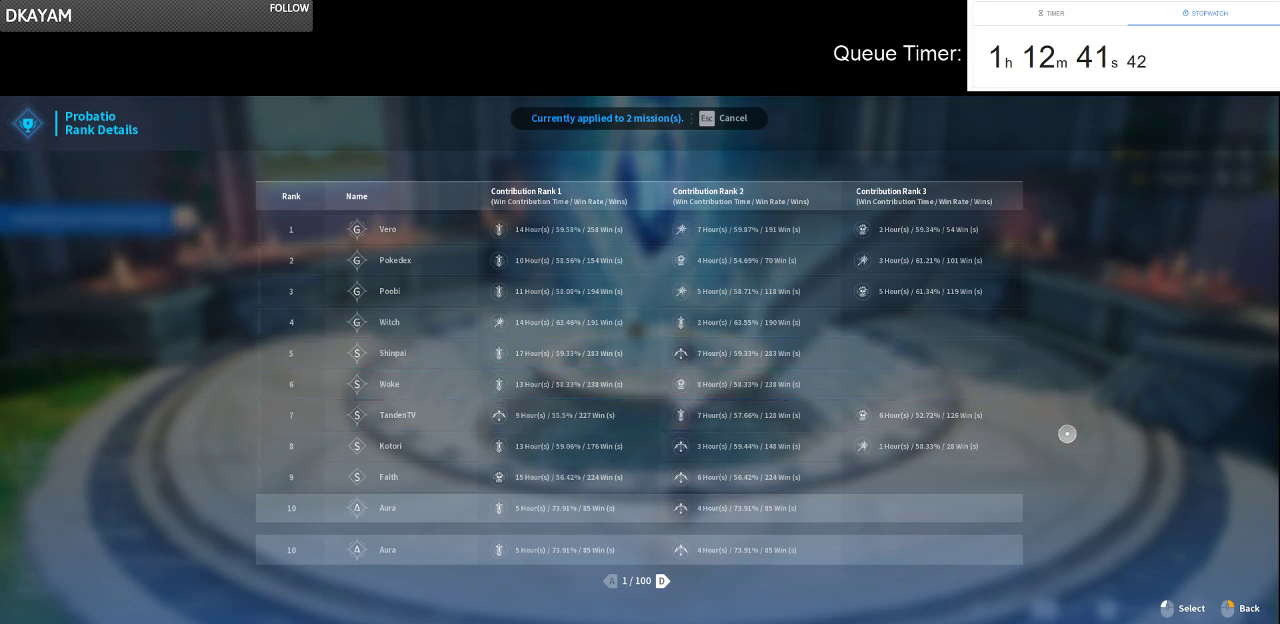
{"keys": [], "mouse": [], "events": []}
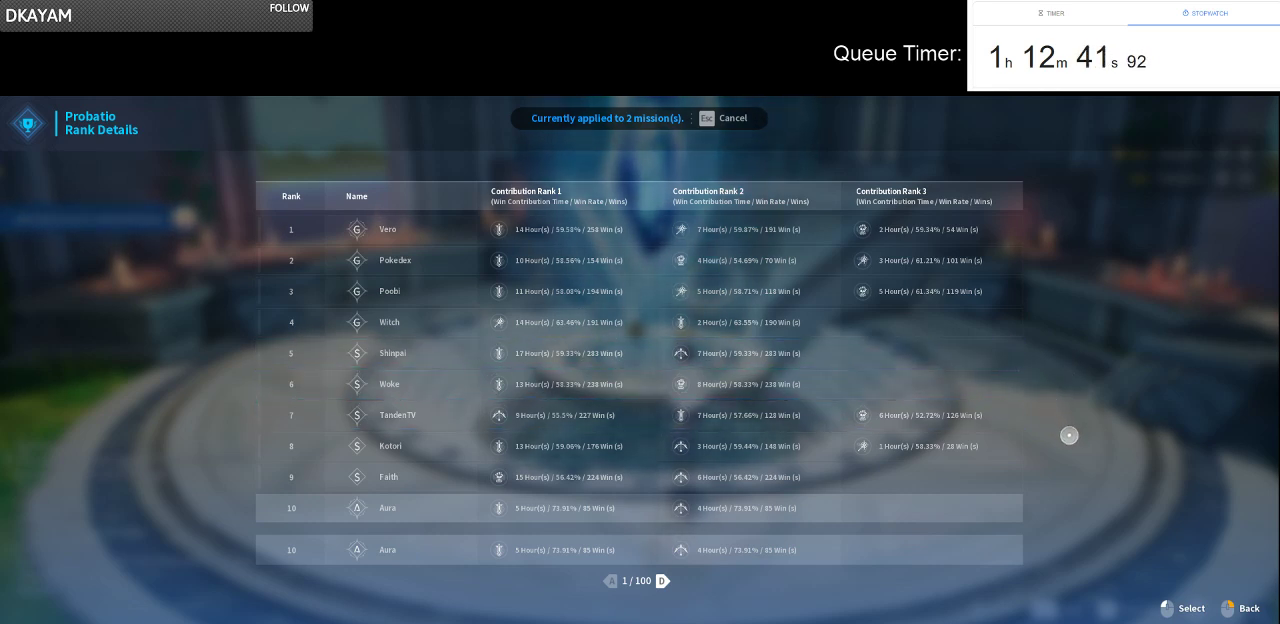
{"keys": [], "mouse": [], "events": []}
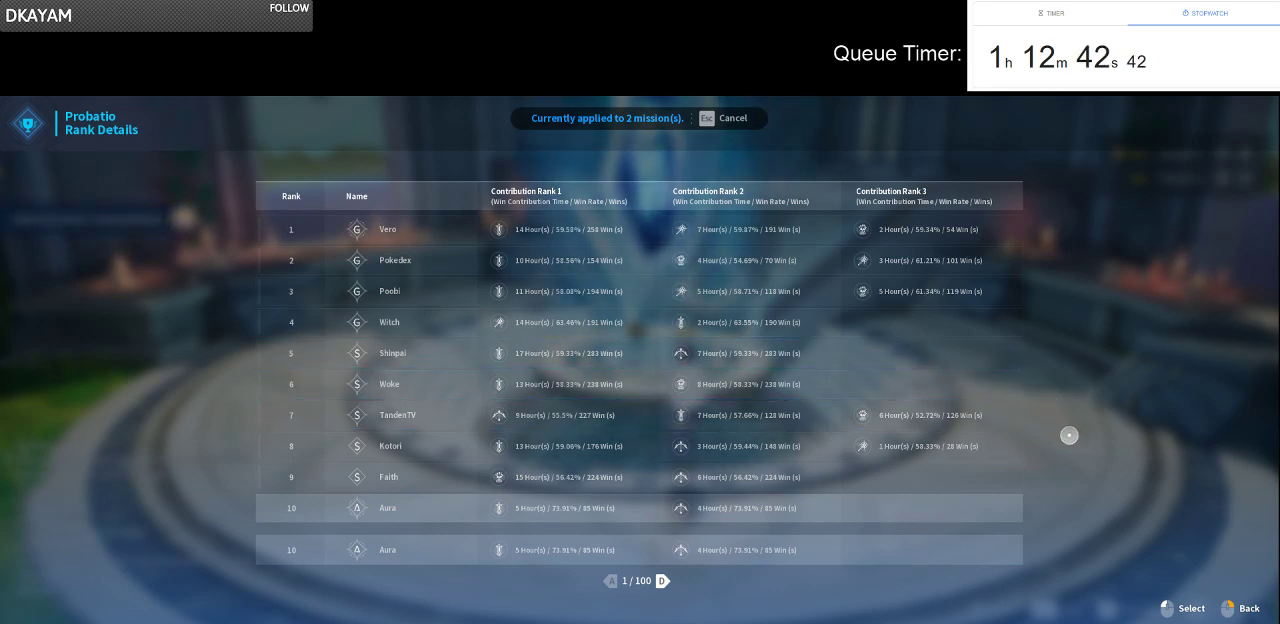
{"keys": [], "mouse": ["right"], "events": [[416, "mouse_right", "down"]]}
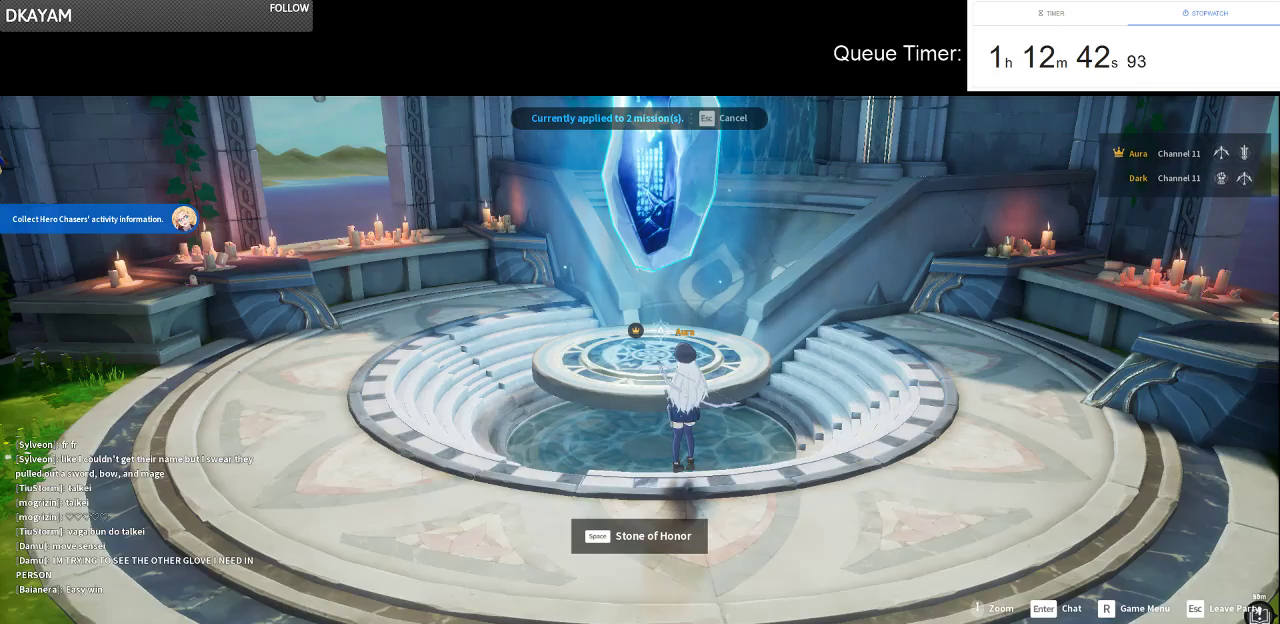
{"keys": ["d"], "mouse": [], "events": [[66, "mouse_right", "up"], [116, "mouse_right", "down"], [200, "mouse_right", "up"], [483, "d", "down"]]}
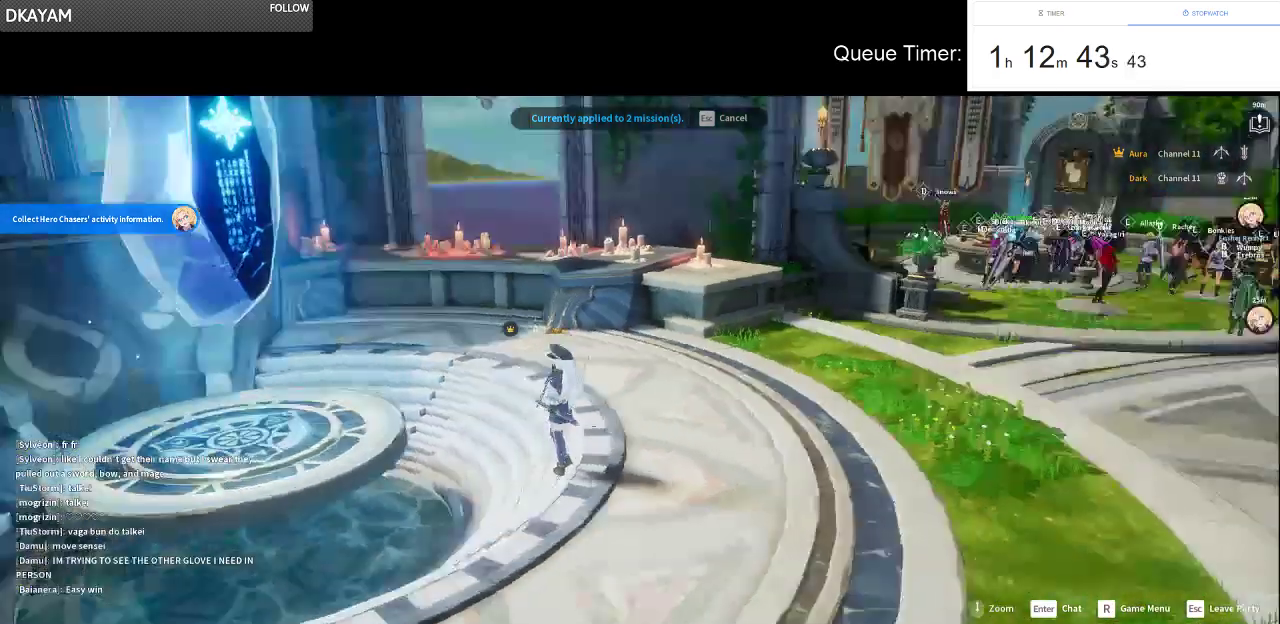
{"keys": ["d", "w"], "mouse": [], "events": [[500, "w", "down"]]}
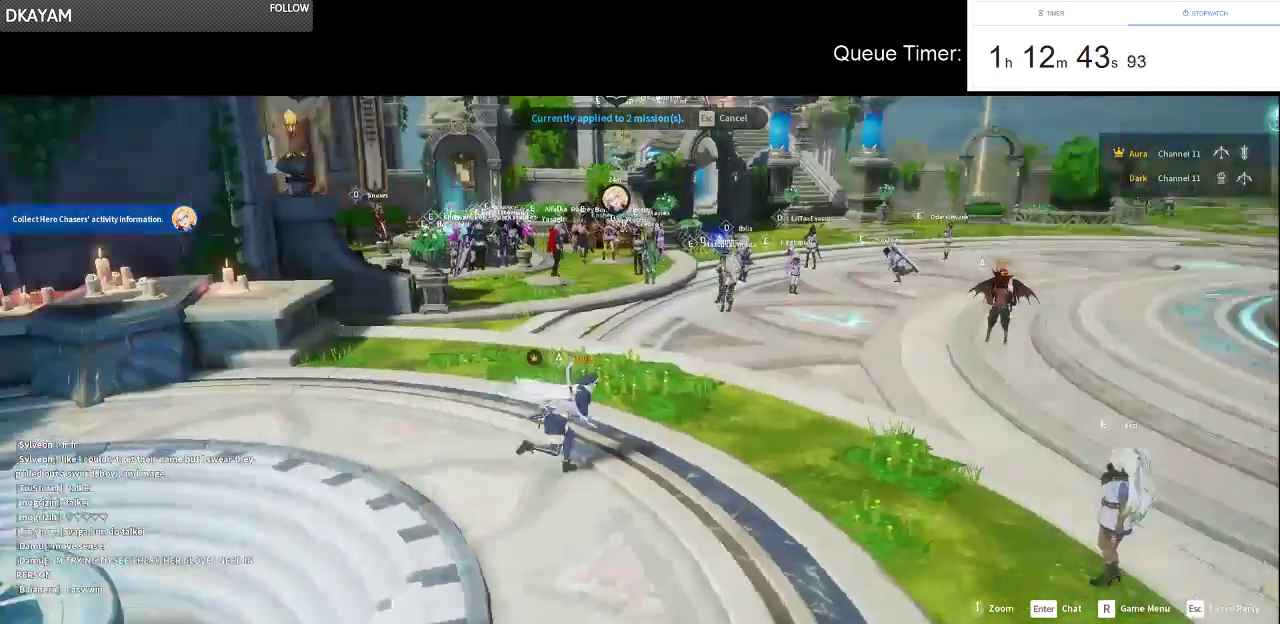
{"keys": [], "mouse": [], "events": [[100, "d", "up"], [100, "mouse_left", "down"], [100, "mouse_right", "down"], [233, "mouse_left", "up"], [283, "mouse_right", "up"], [283, "w", "up"]]}
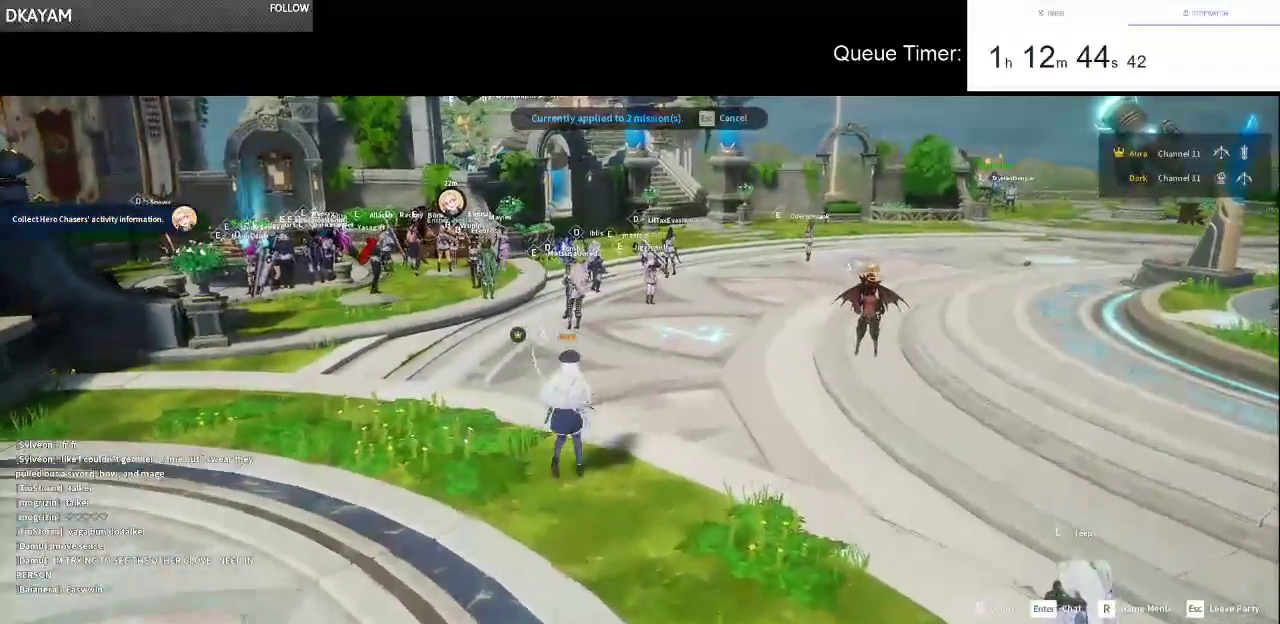
{"keys": [], "mouse": [], "events": []}
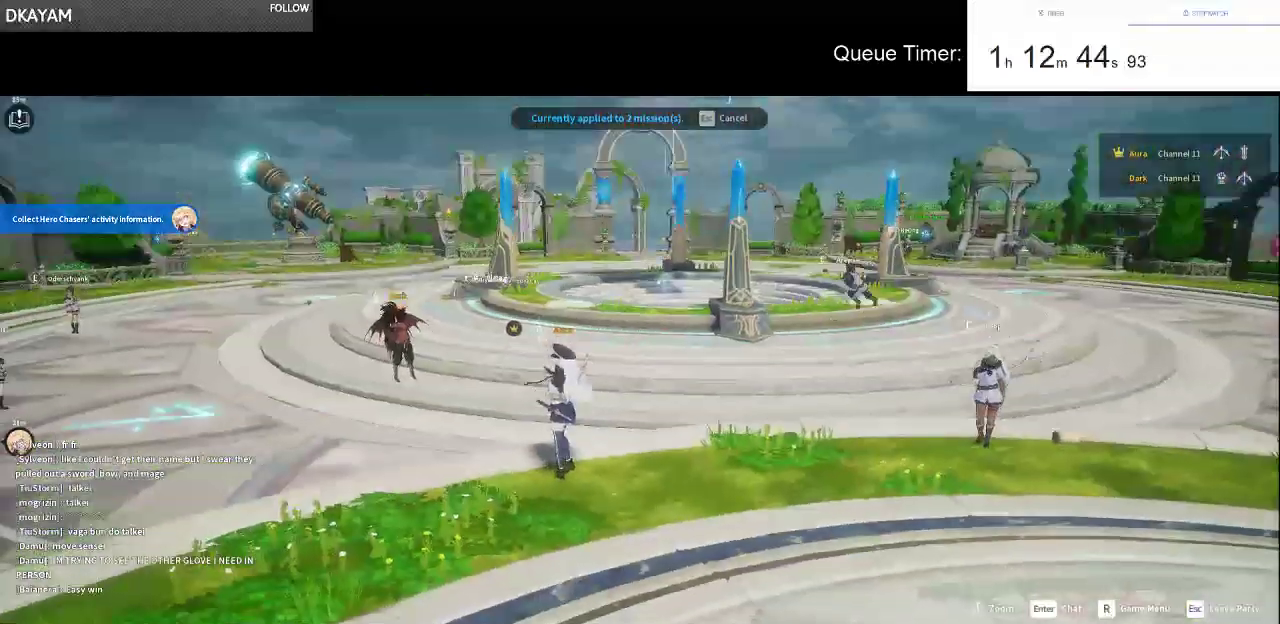
{"keys": ["w"], "mouse": ["left", "right"], "events": [[450, "w", "down"], [500, "mouse_left", "down"], [500, "mouse_right", "down"]]}
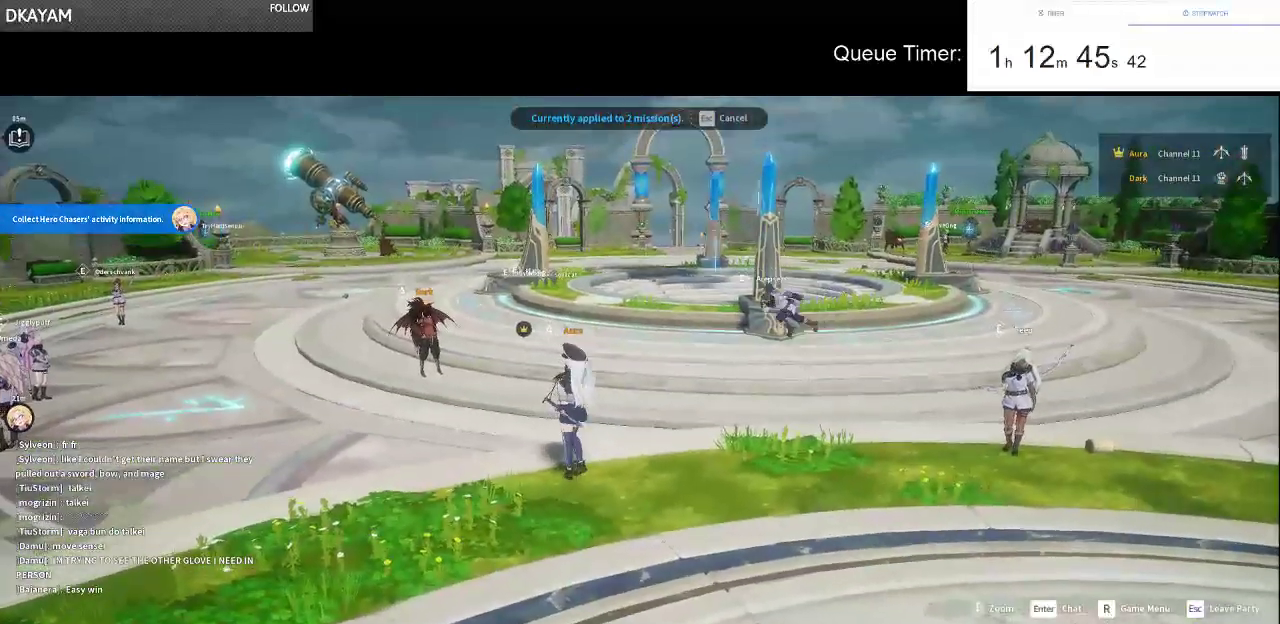
{"keys": [], "mouse": [], "events": [[133, "mouse_left", "up"], [133, "w", "up"], [183, "mouse_right", "up"]]}
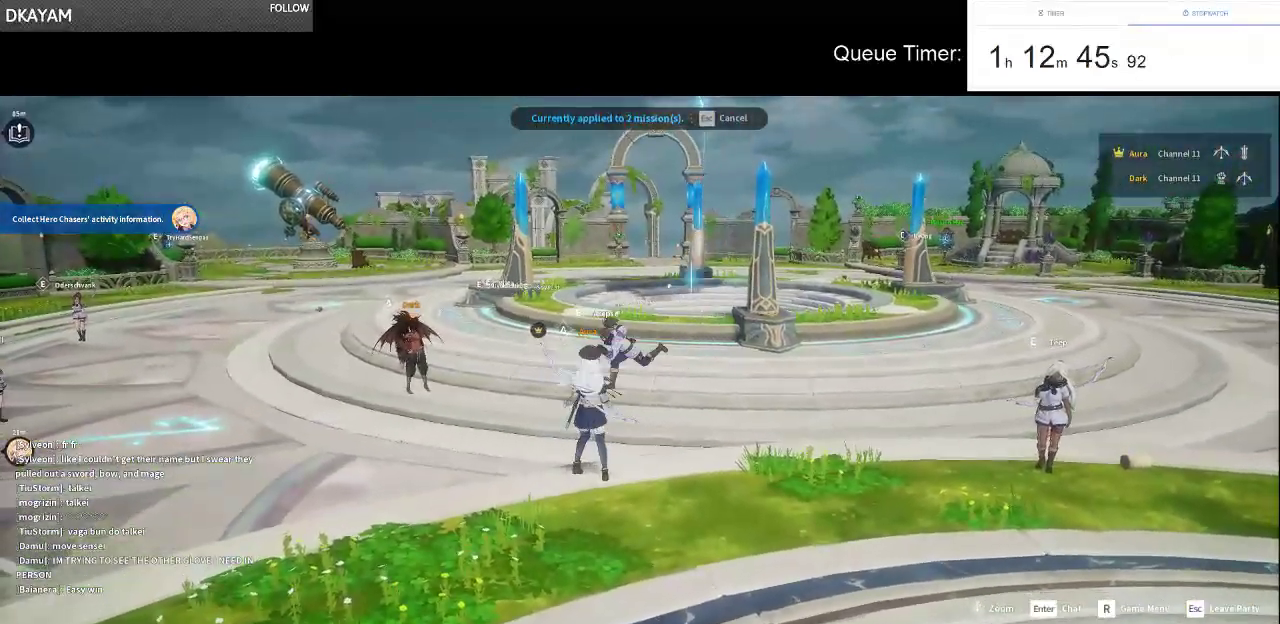
{"keys": [], "mouse": [], "events": [[200, "mouse_left", "down"], [200, "mouse_right", "down"], [350, "mouse_left", "up"], [350, "mouse_right", "up"], [383, "w", "down"], [483, "w", "up"]]}
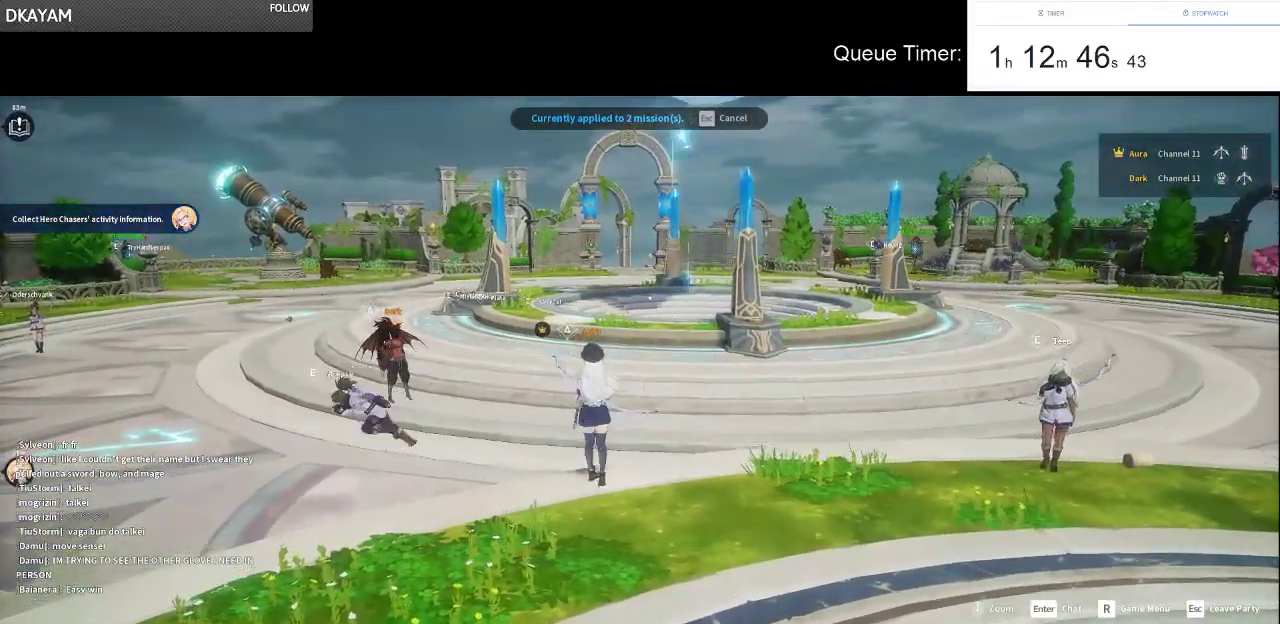
{"keys": [], "mouse": [], "events": []}
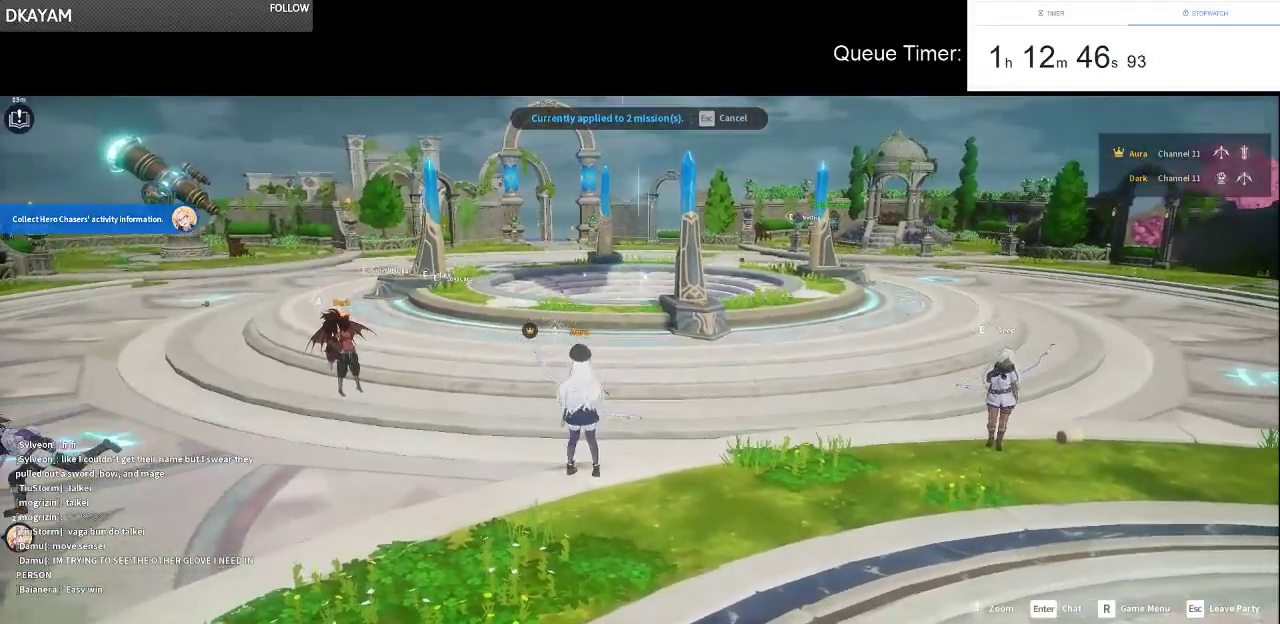
{"keys": ["tab"], "mouse": [], "events": [[383, "tab", "down"]]}
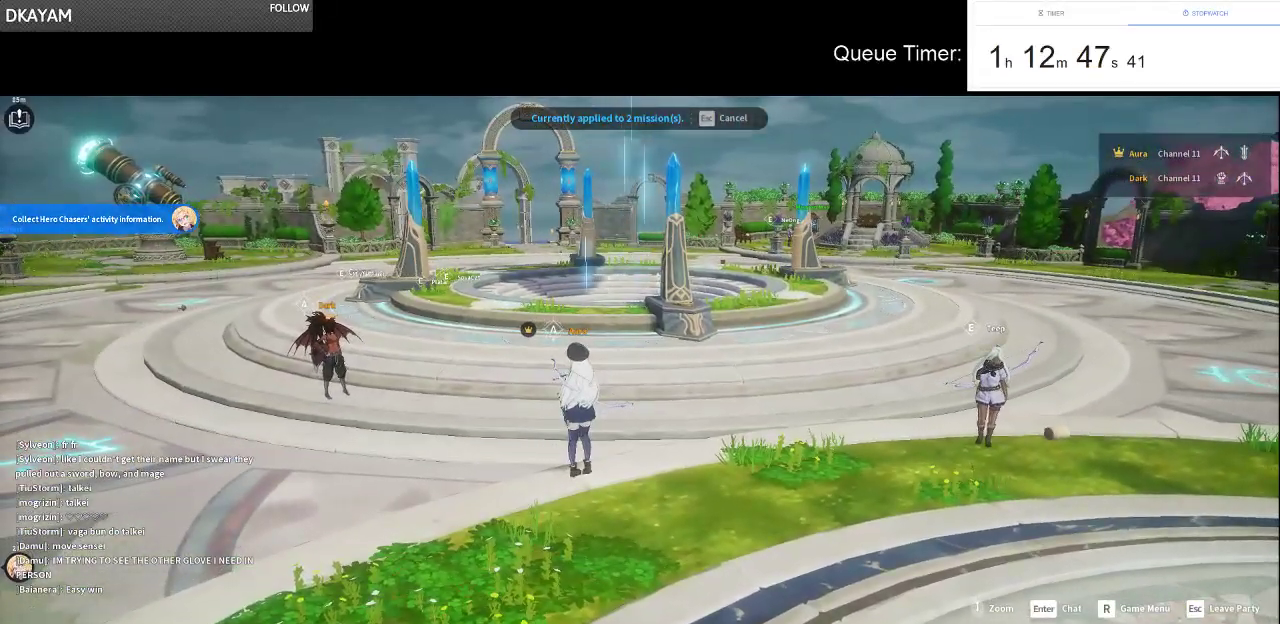
{"keys": [], "mouse": [], "events": [[16, "tab", "up"]]}